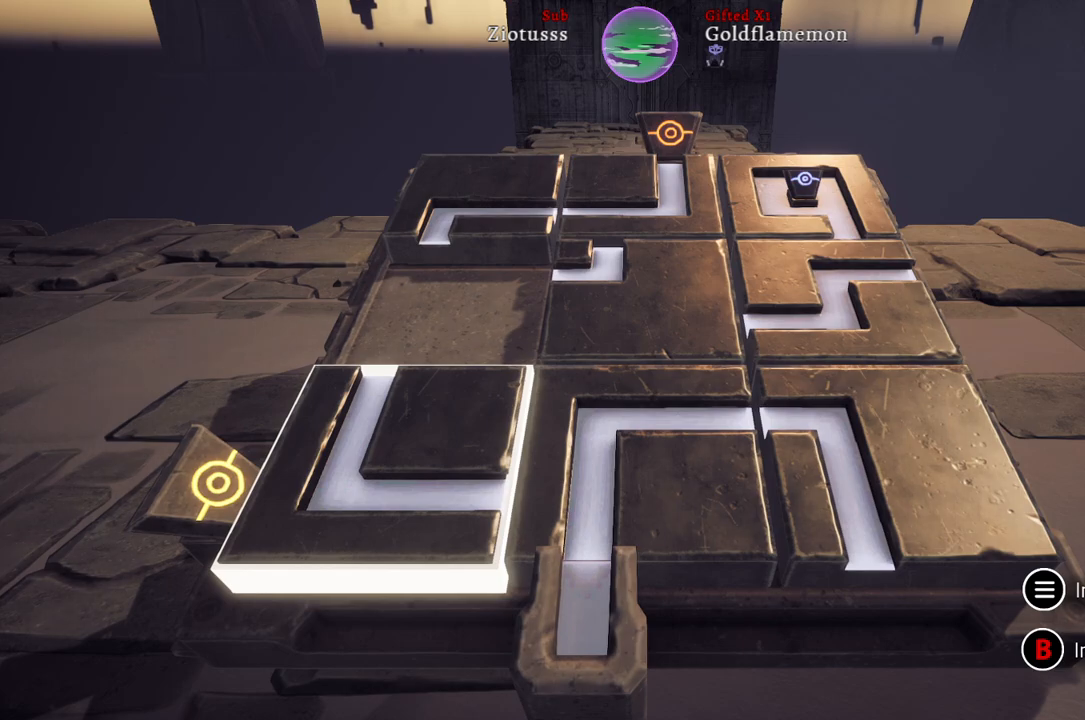
Gameplay with a controller (Xbox layout); each line is a JSON object with the inputs held at the frame after it. "events" lists button and stick changes between this image and that frame as [ms after this image, input, new state], when the widget could be followed in between.
{"buttons": [], "left_stick": "center", "right_stick": "center", "events": [[33, "A", "down"], [183, "A", "up"]]}
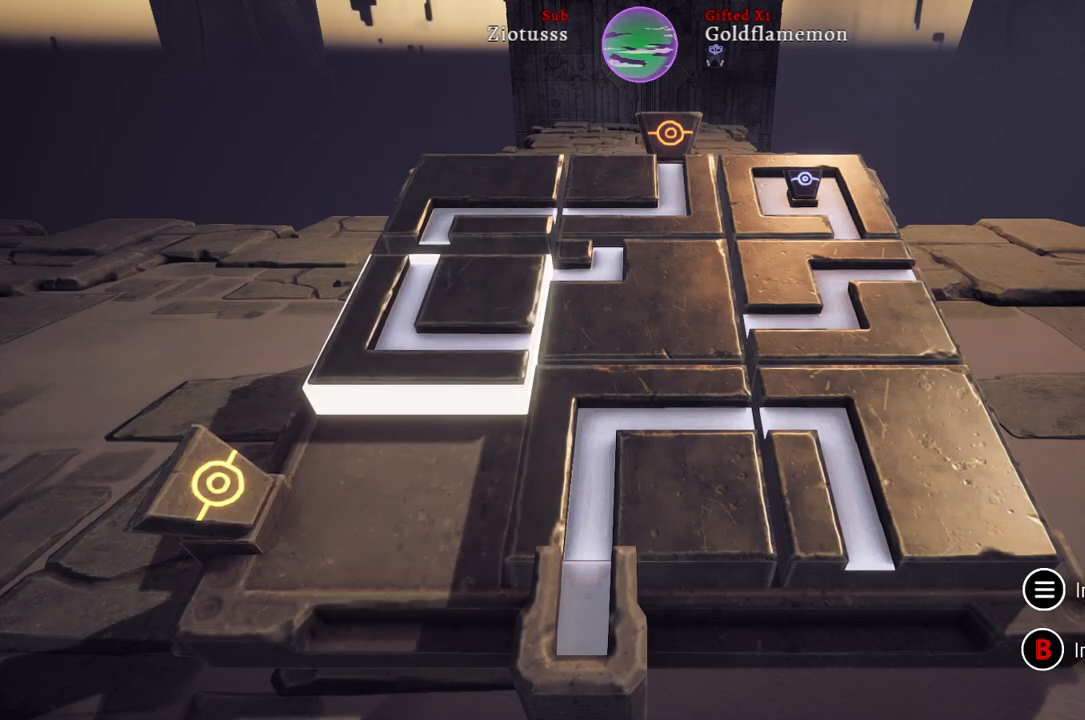
{"buttons": [], "left_stick": "center", "right_stick": "center", "events": [[167, "left_stick", "right"], [400, "left_stick", "center"]]}
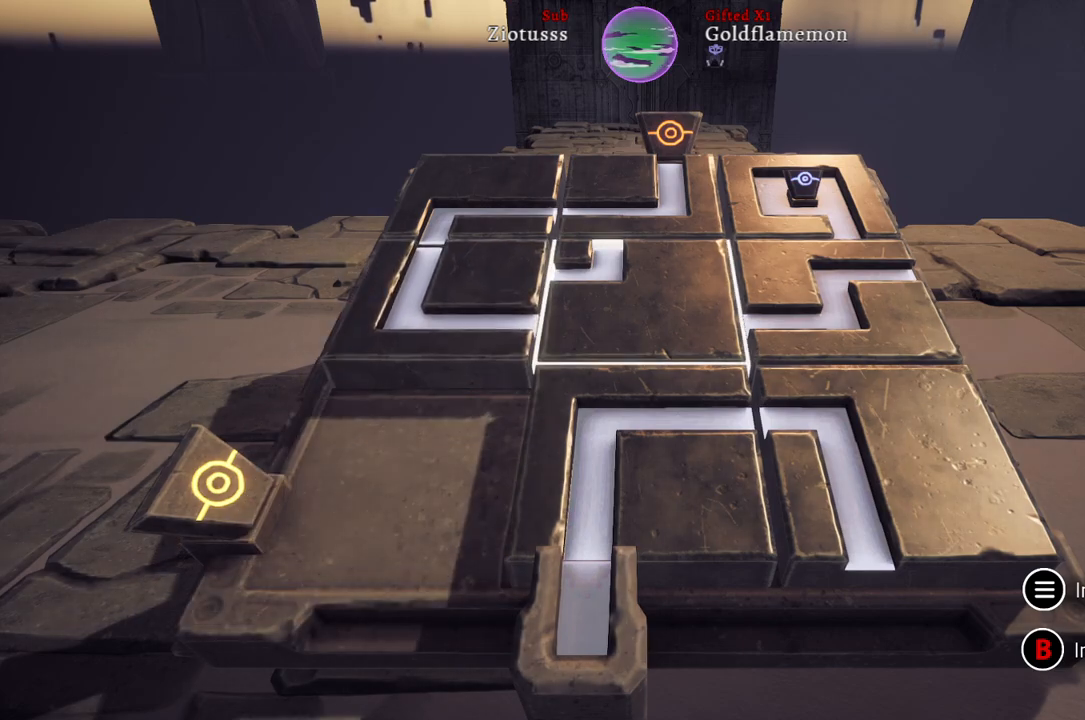
{"buttons": [], "left_stick": "center", "right_stick": "center", "events": [[33, "left_stick", "down"], [200, "left_stick", "center"], [267, "A", "down"], [417, "A", "up"]]}
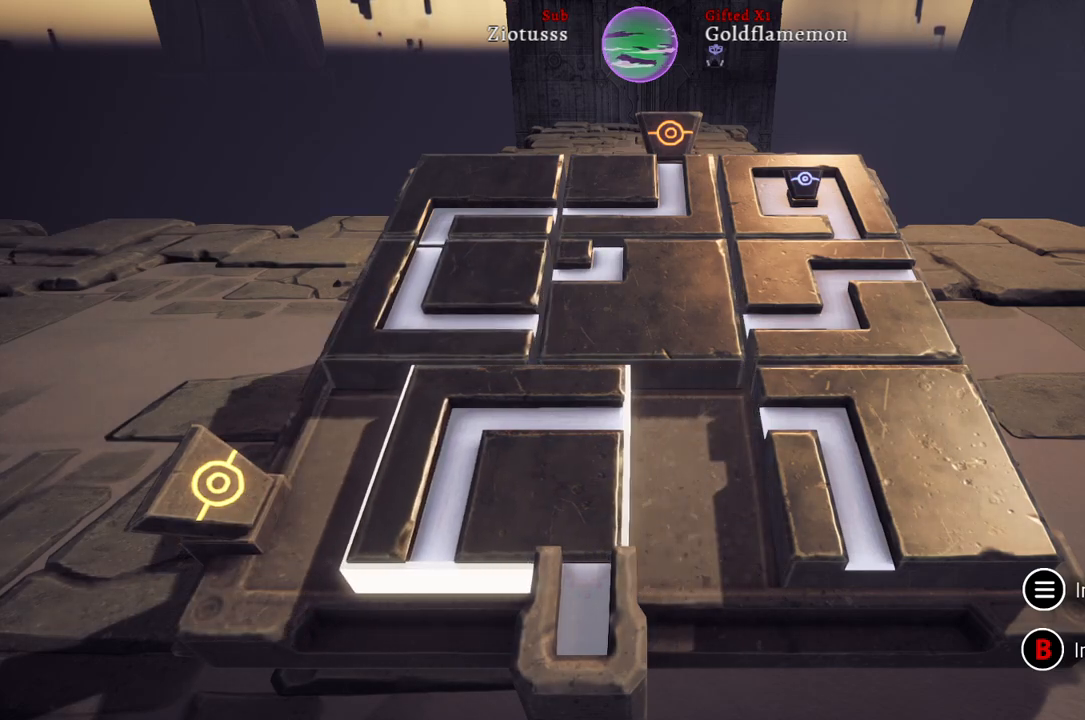
{"buttons": [], "left_stick": "up", "right_stick": "center", "events": [[433, "left_stick", "up"]]}
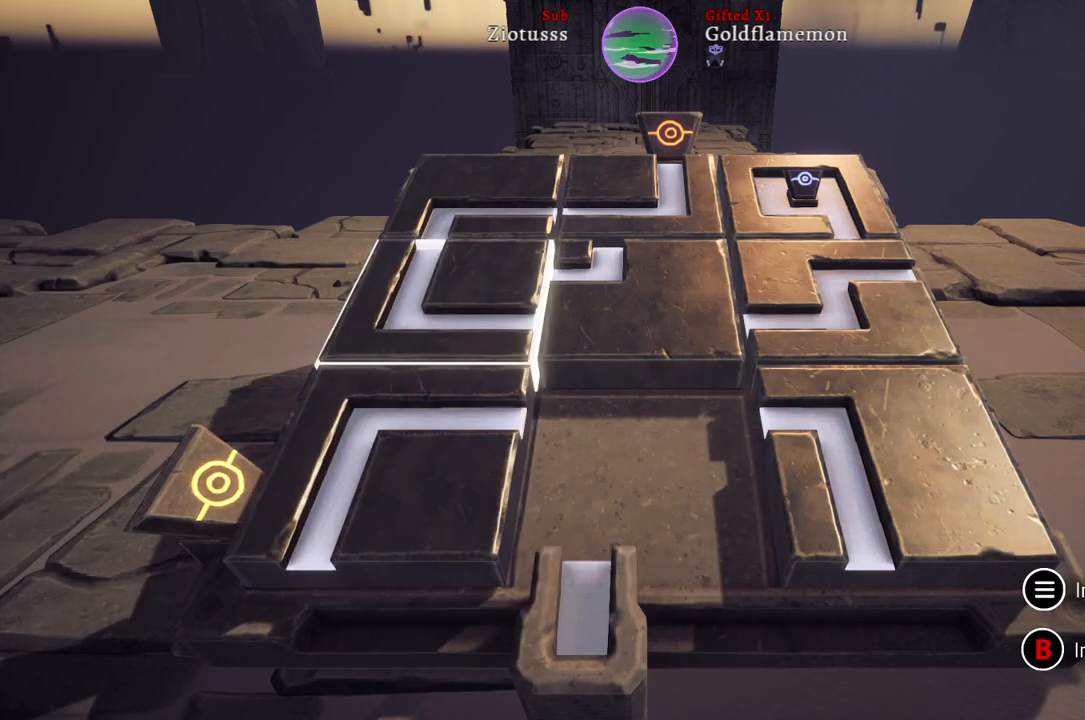
{"buttons": [], "left_stick": "center", "right_stick": "center", "events": [[100, "left_stick", "center"], [317, "left_stick", "right"], [500, "left_stick", "center"]]}
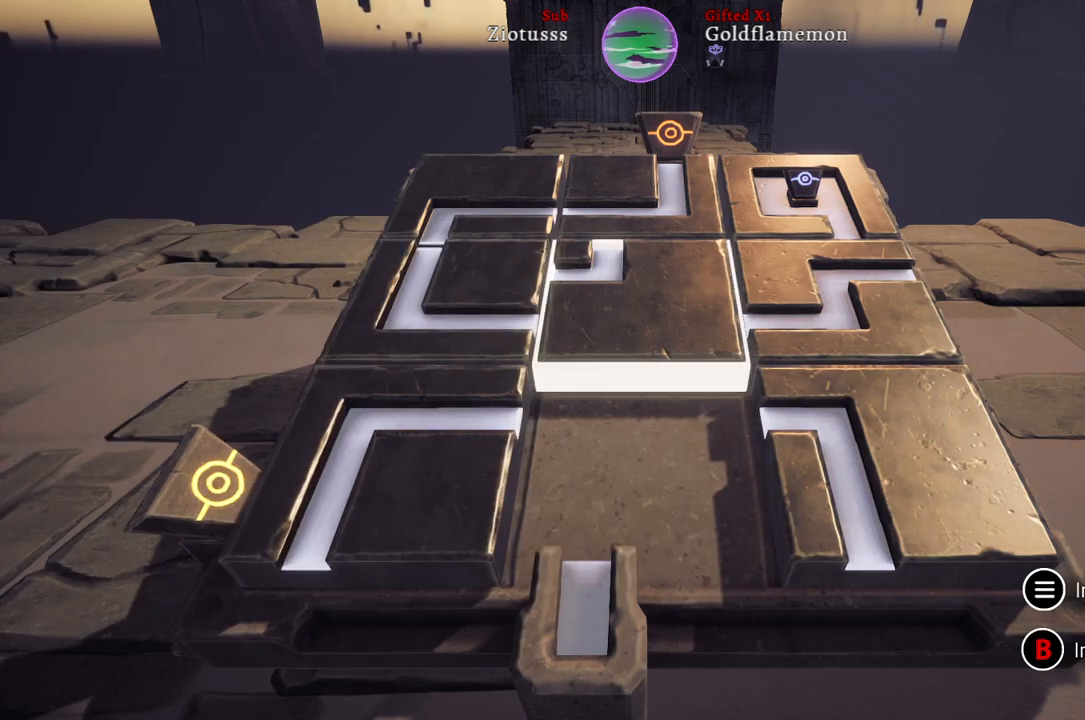
{"buttons": [], "left_stick": "center", "right_stick": "center", "events": [[100, "A", "down"], [267, "A", "up"]]}
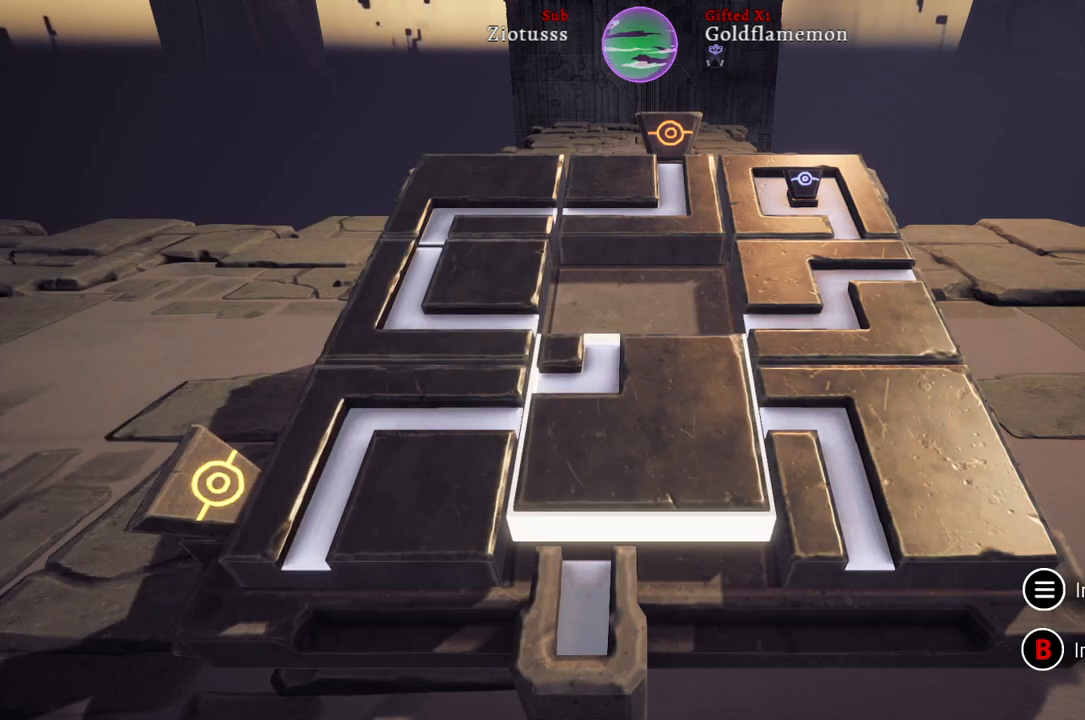
{"buttons": [], "left_stick": "center", "right_stick": "center", "events": [[200, "left_stick", "right"], [433, "left_stick", "center"]]}
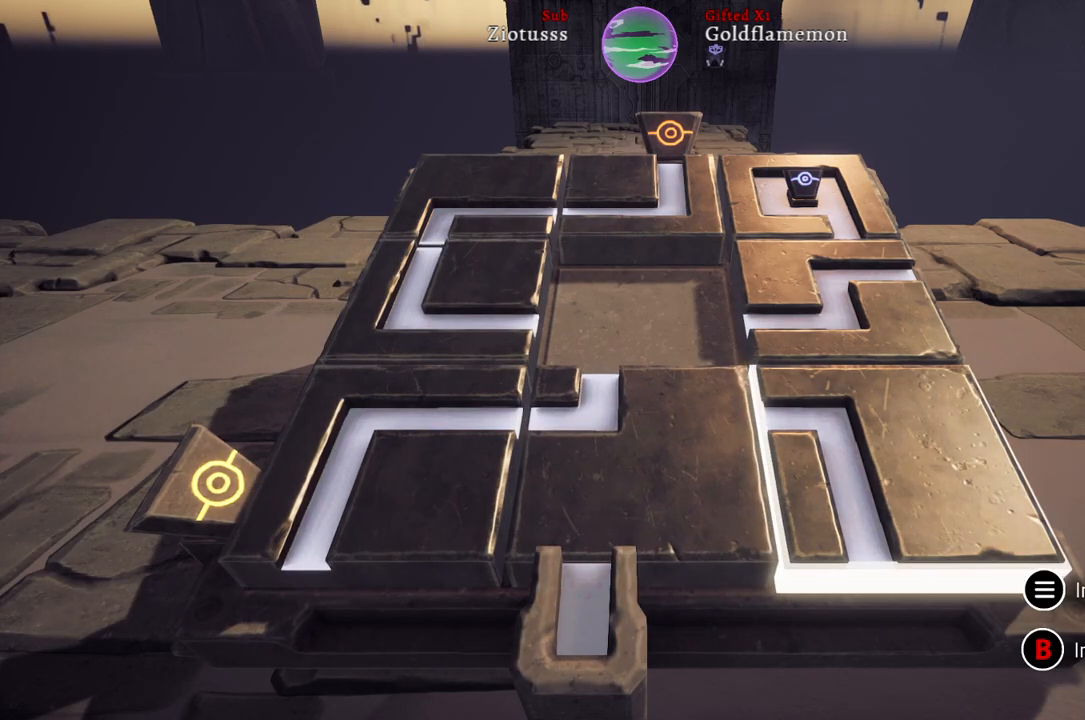
{"buttons": [], "left_stick": "center", "right_stick": "center", "events": [[17, "left_stick", "up"], [150, "left_stick", "center"], [283, "A", "down"], [417, "A", "up"]]}
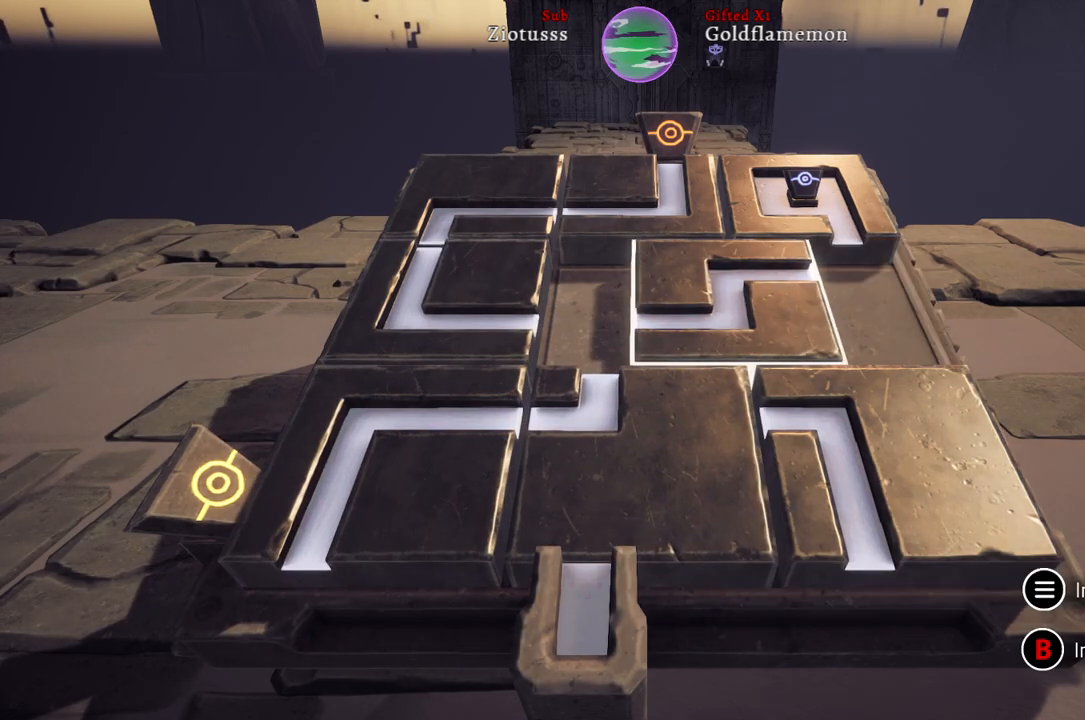
{"buttons": [], "left_stick": "center", "right_stick": "center", "events": []}
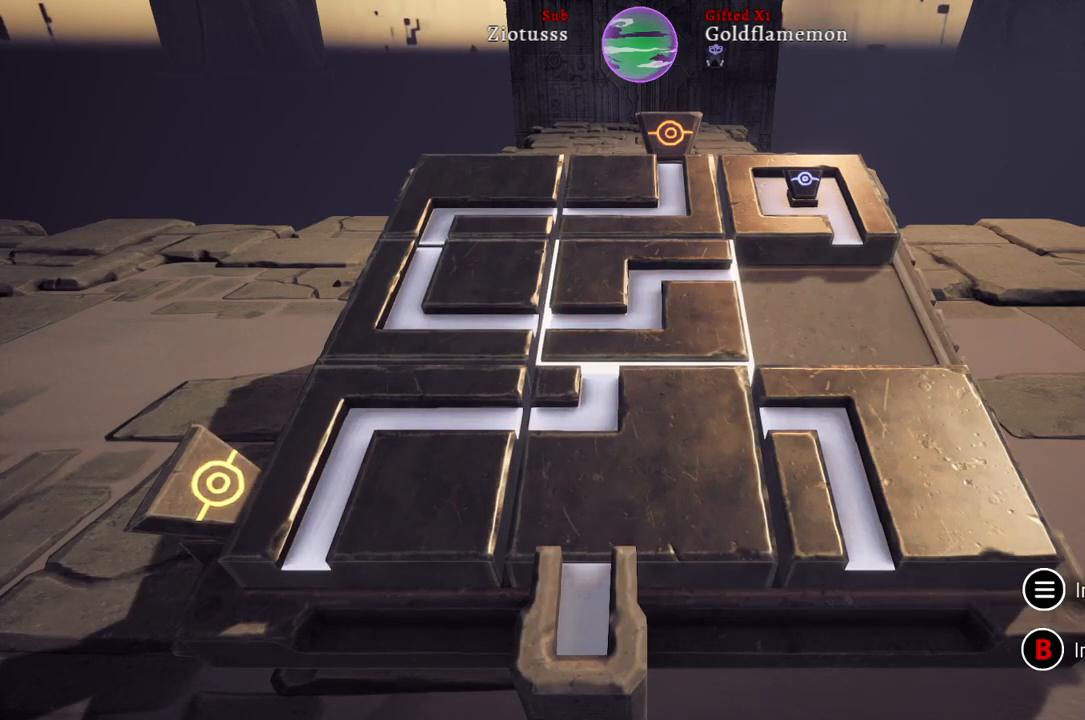
{"buttons": [], "left_stick": "down", "right_stick": "center", "events": [[50, "left_stick", "right"], [250, "left_stick", "center"], [417, "left_stick", "down"]]}
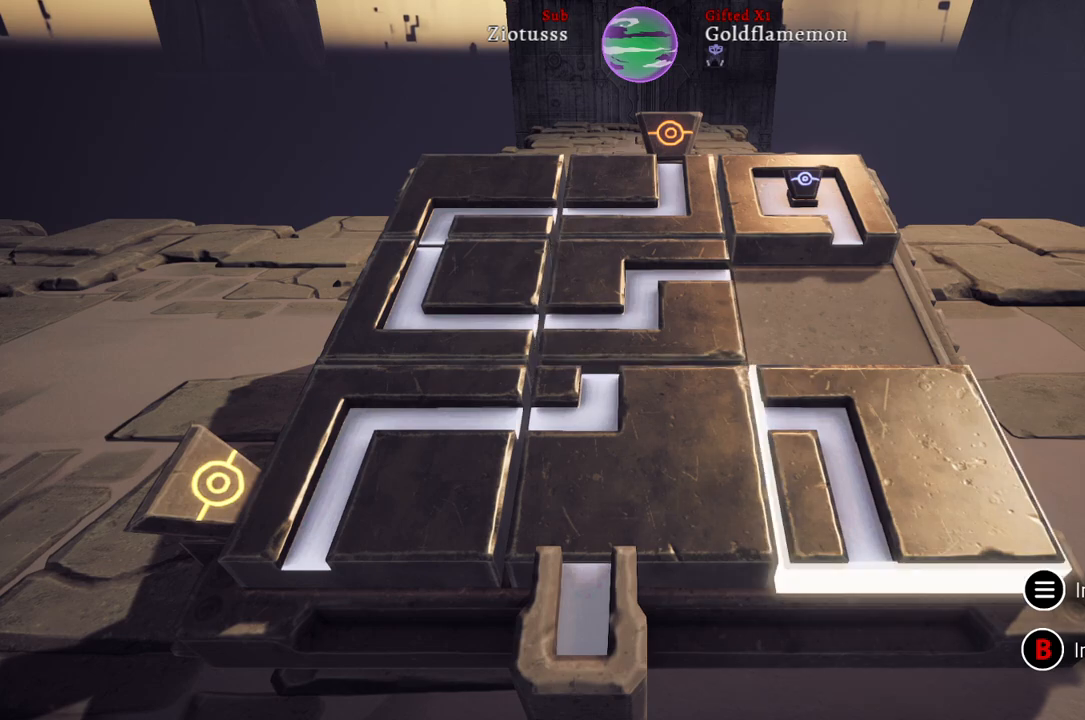
{"buttons": [], "left_stick": "center", "right_stick": "center", "events": [[117, "left_stick", "center"]]}
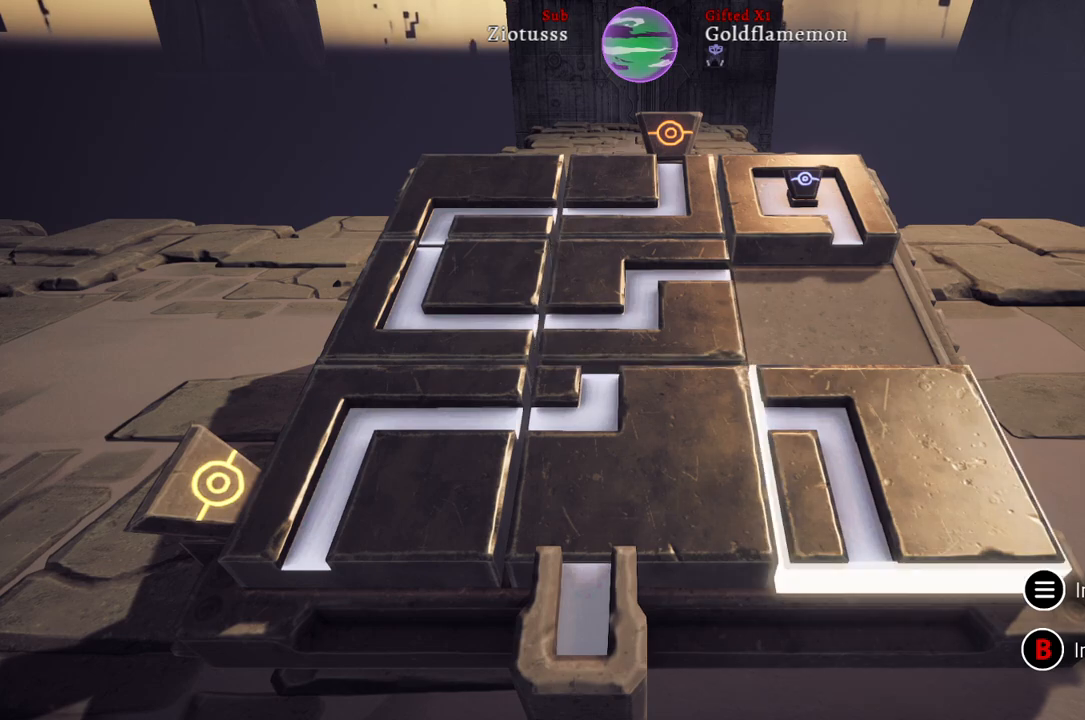
{"buttons": [], "left_stick": "center", "right_stick": "center", "events": [[50, "A", "down"], [217, "A", "up"]]}
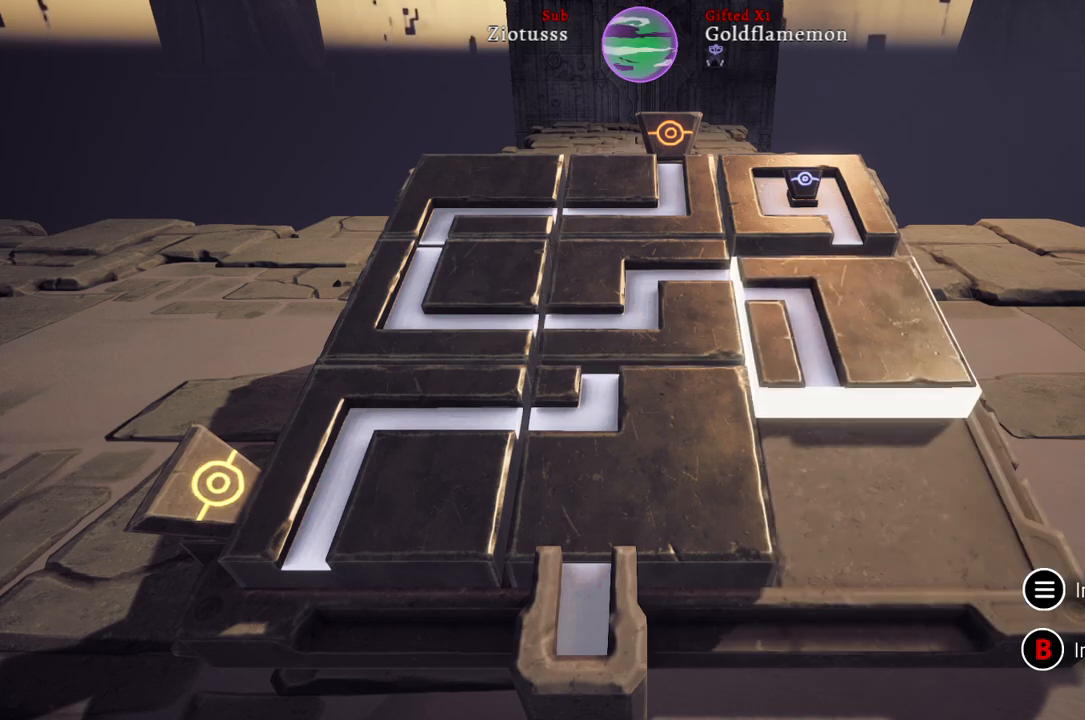
{"buttons": [], "left_stick": "left", "right_stick": "center", "events": [[467, "left_stick", "left"]]}
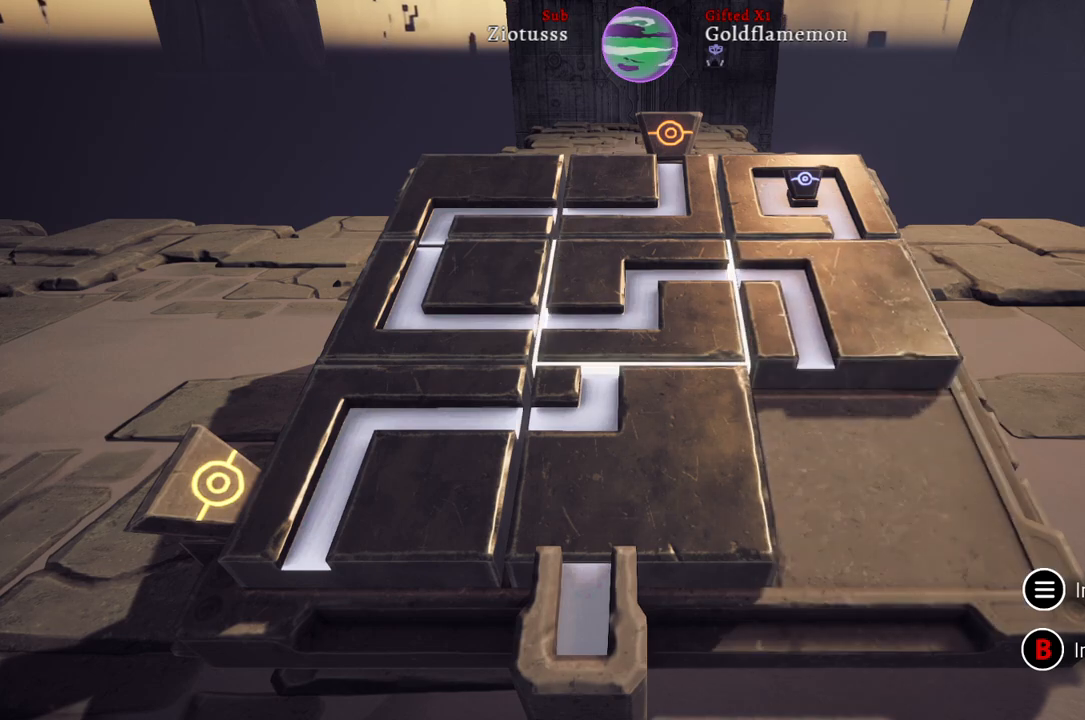
{"buttons": [], "left_stick": "center", "right_stick": "center", "events": [[183, "left_stick", "center"], [367, "left_stick", "down"], [500, "left_stick", "center"]]}
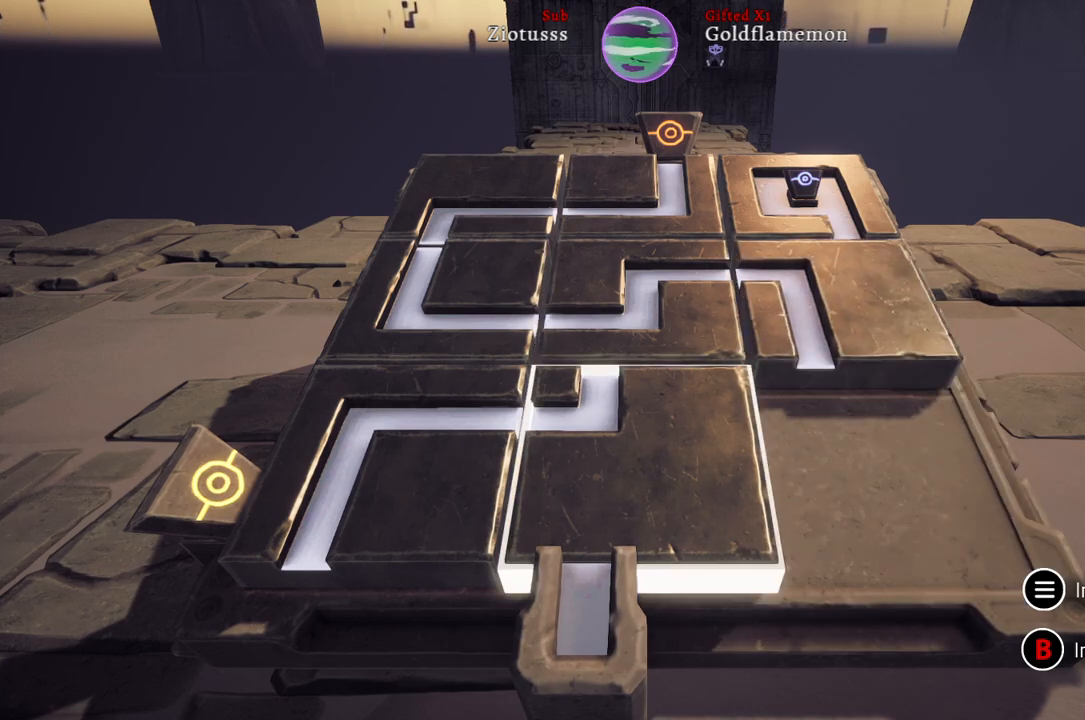
{"buttons": [], "left_stick": "center", "right_stick": "center", "events": [[83, "A", "down"], [233, "A", "up"]]}
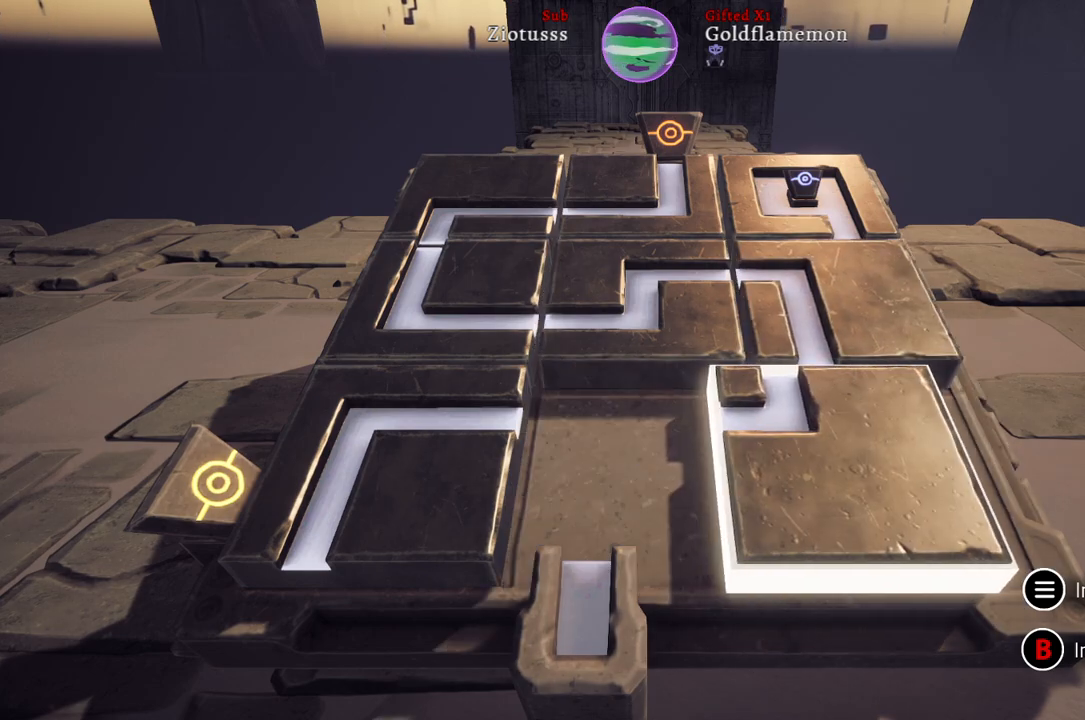
{"buttons": ["A"], "left_stick": "center", "right_stick": "center", "events": [[33, "left_stick", "left"], [233, "left_stick", "center"], [417, "A", "down"]]}
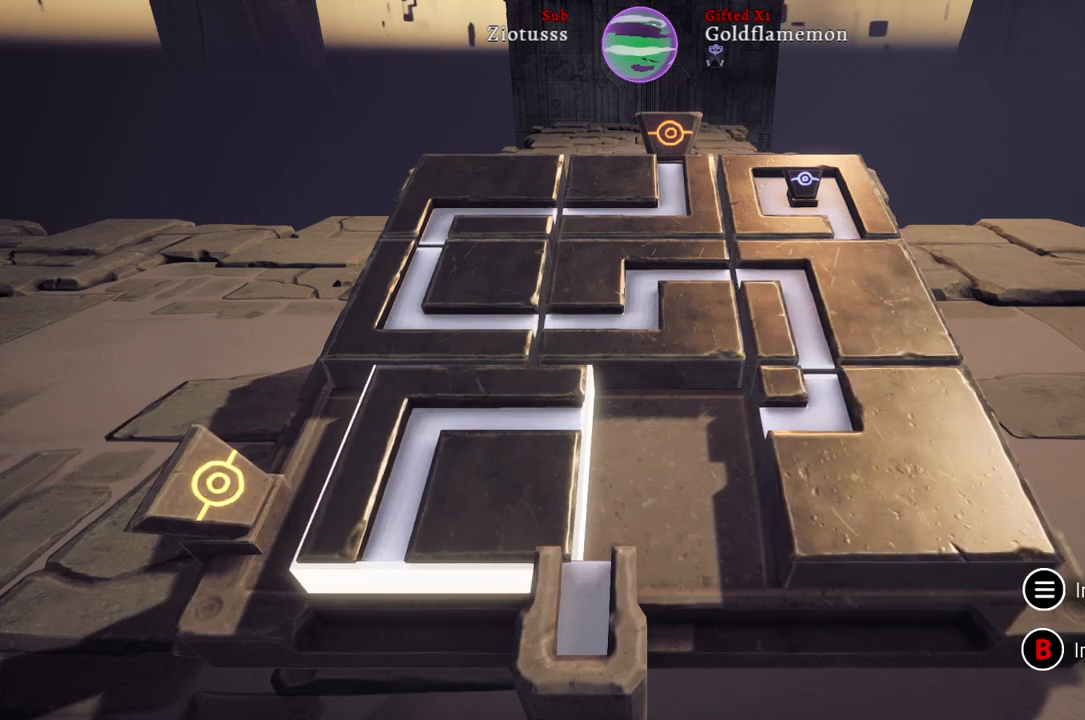
{"buttons": [], "left_stick": "center", "right_stick": "center", "events": [[33, "A", "up"]]}
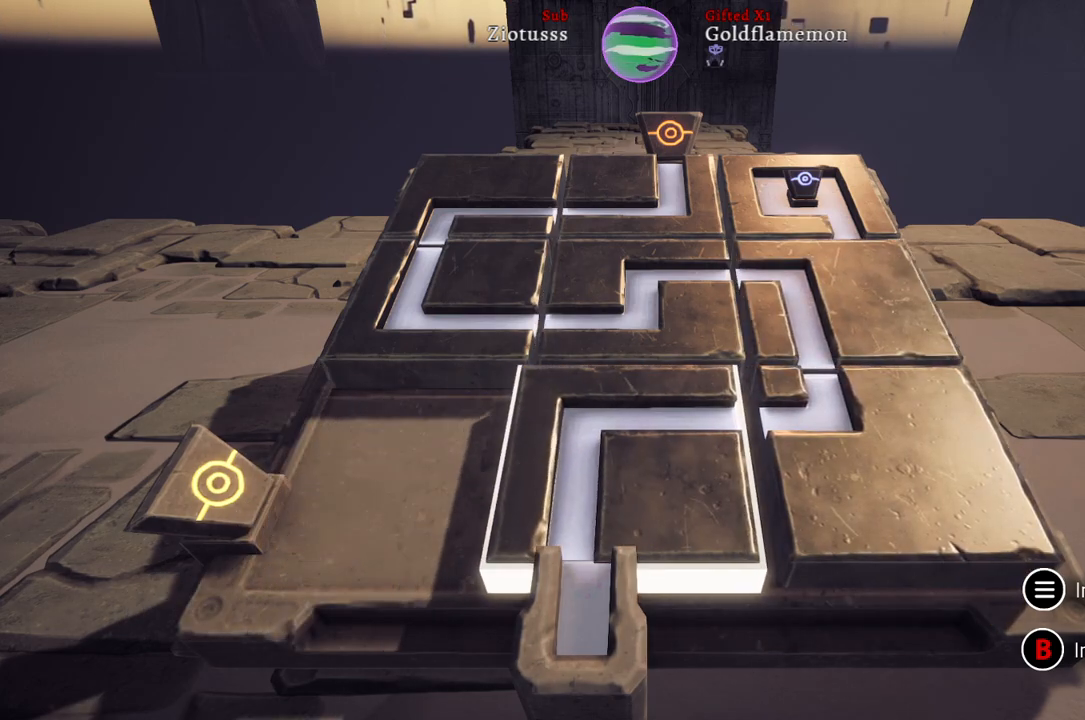
{"buttons": [], "left_stick": "center", "right_stick": "center", "events": []}
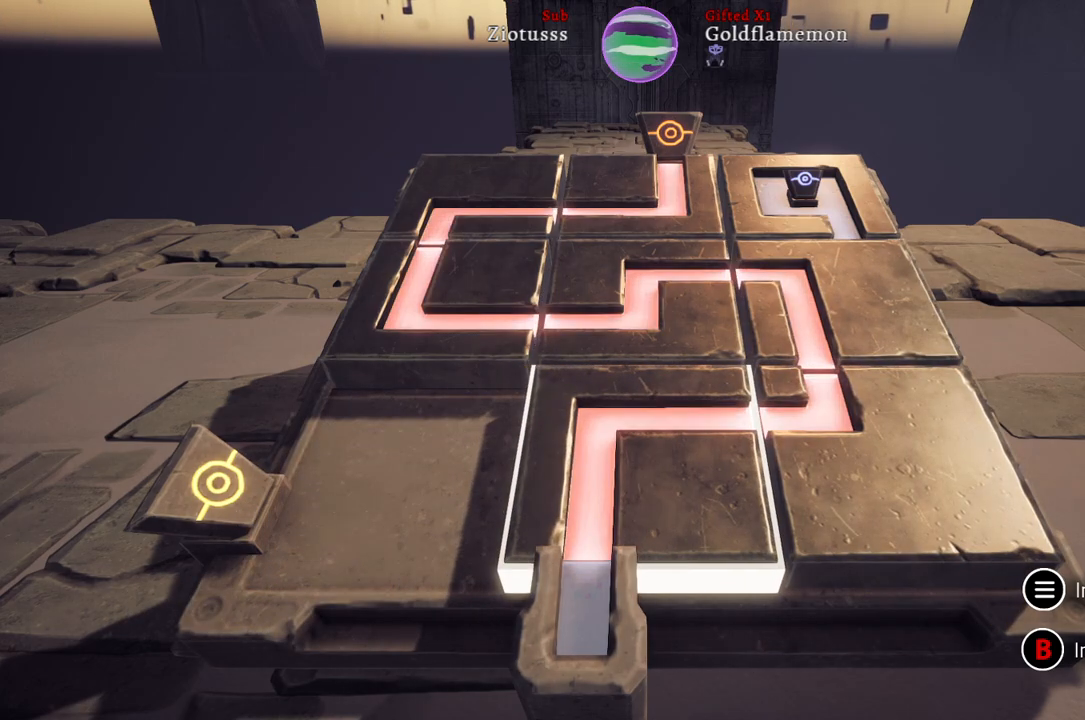
{"buttons": [], "left_stick": "center", "right_stick": "center", "events": []}
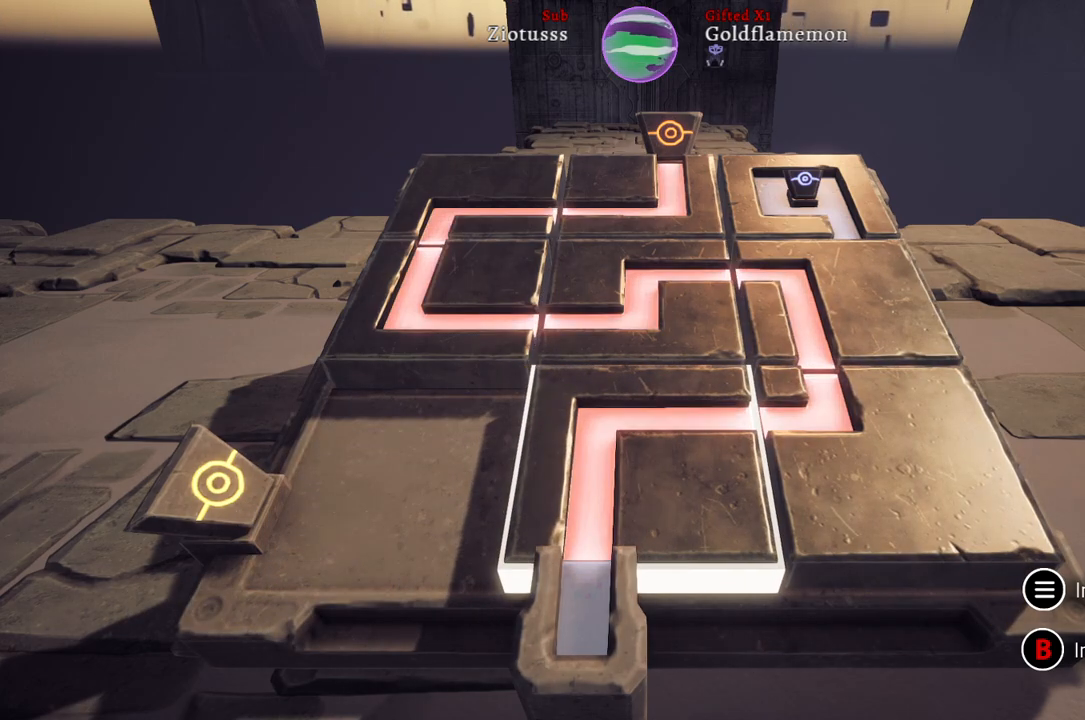
{"buttons": [], "left_stick": "center", "right_stick": "center", "events": []}
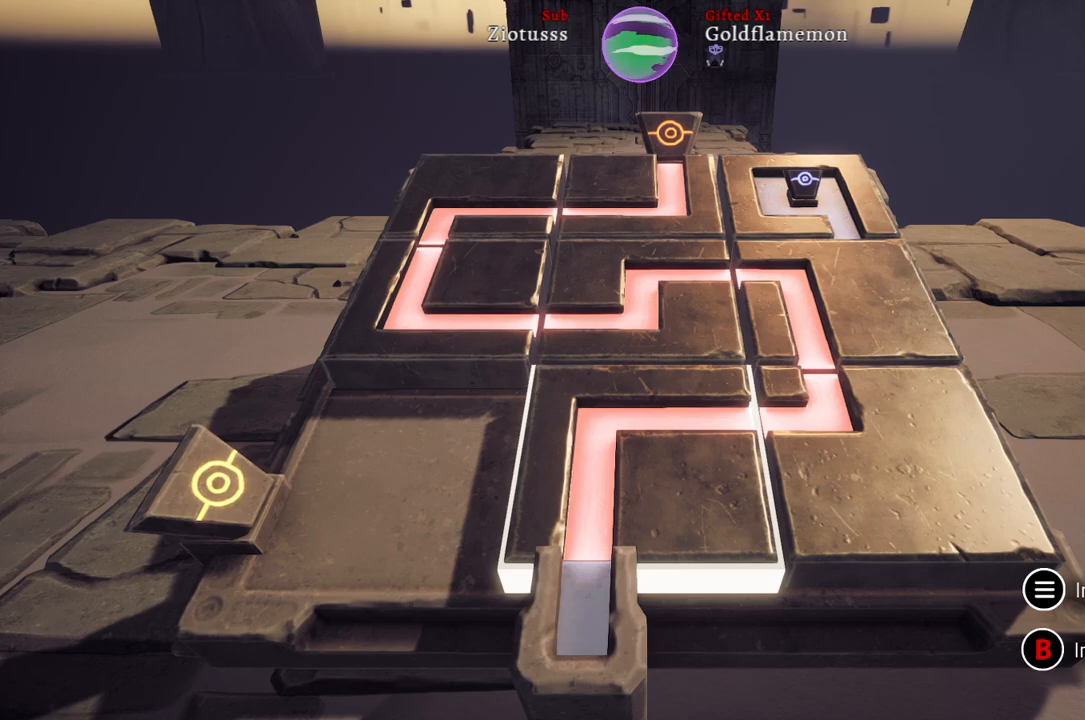
{"buttons": [], "left_stick": "center", "right_stick": "center", "events": []}
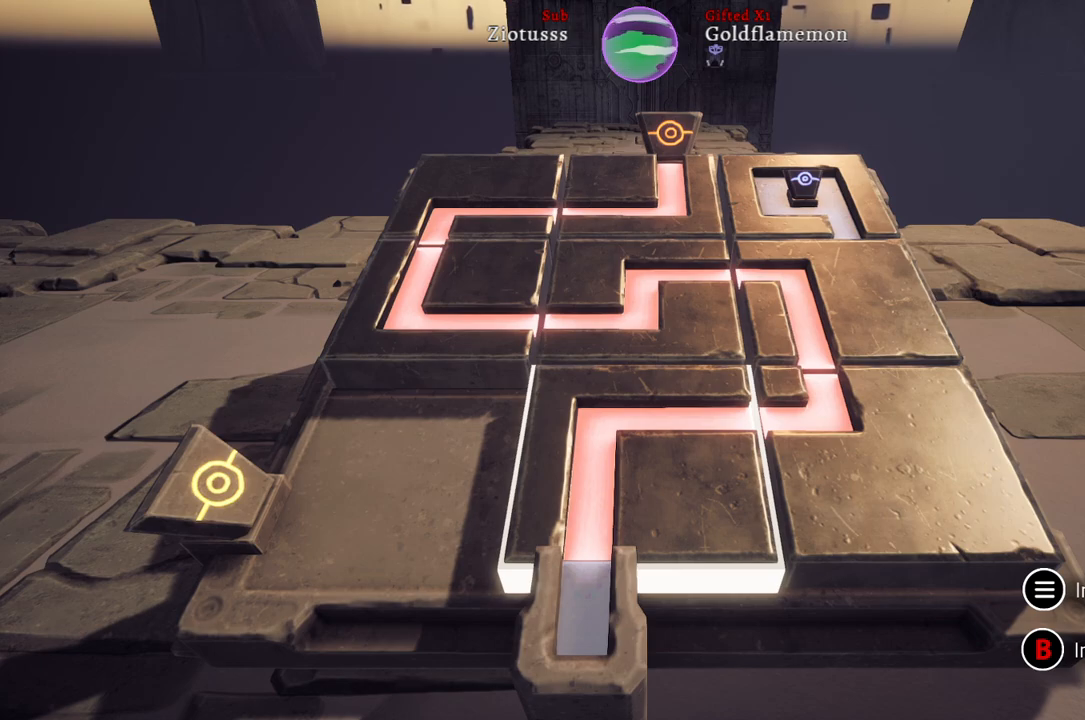
{"buttons": [], "left_stick": "center", "right_stick": "center", "events": []}
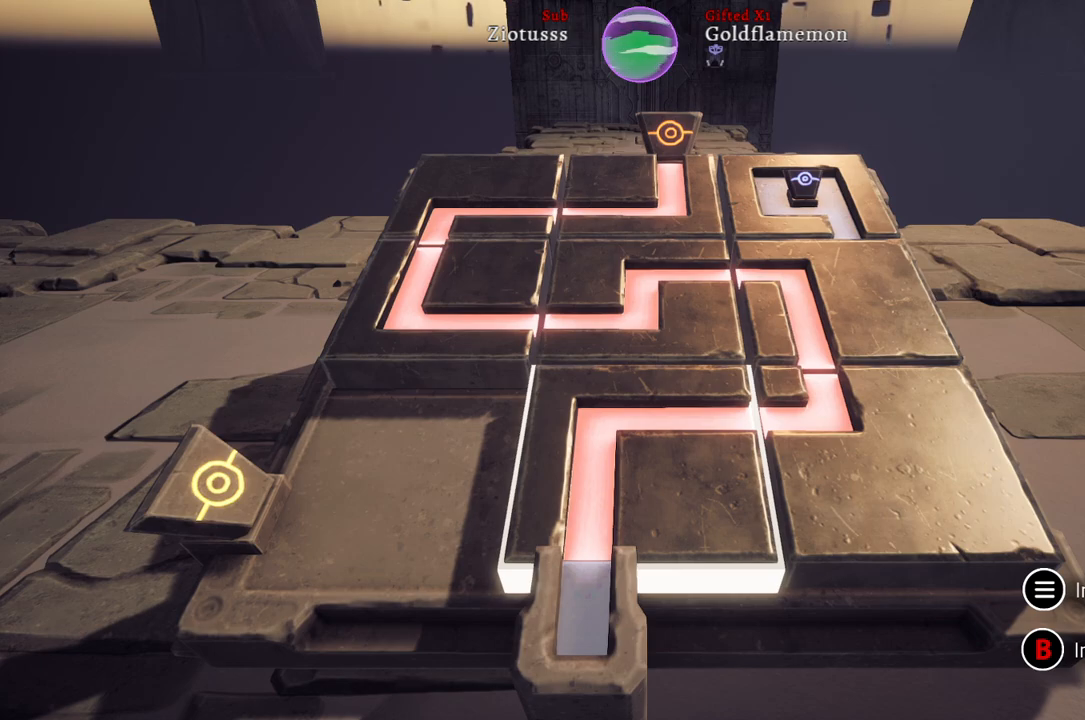
{"buttons": [], "left_stick": "center", "right_stick": "center", "events": []}
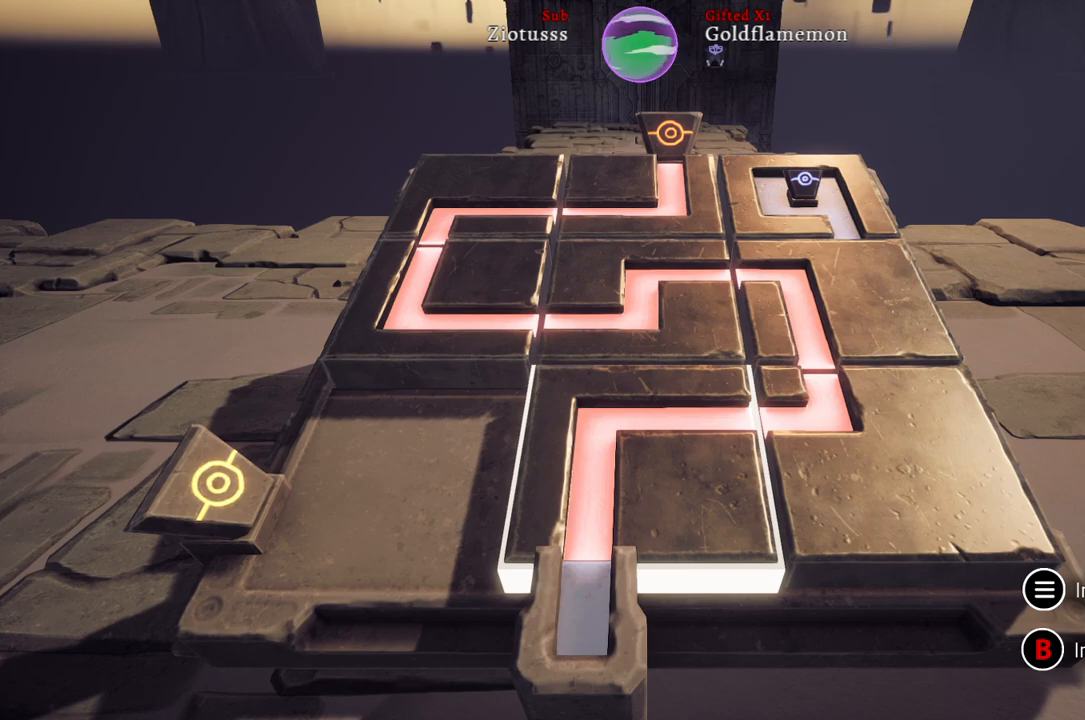
{"buttons": [], "left_stick": "center", "right_stick": "center", "events": []}
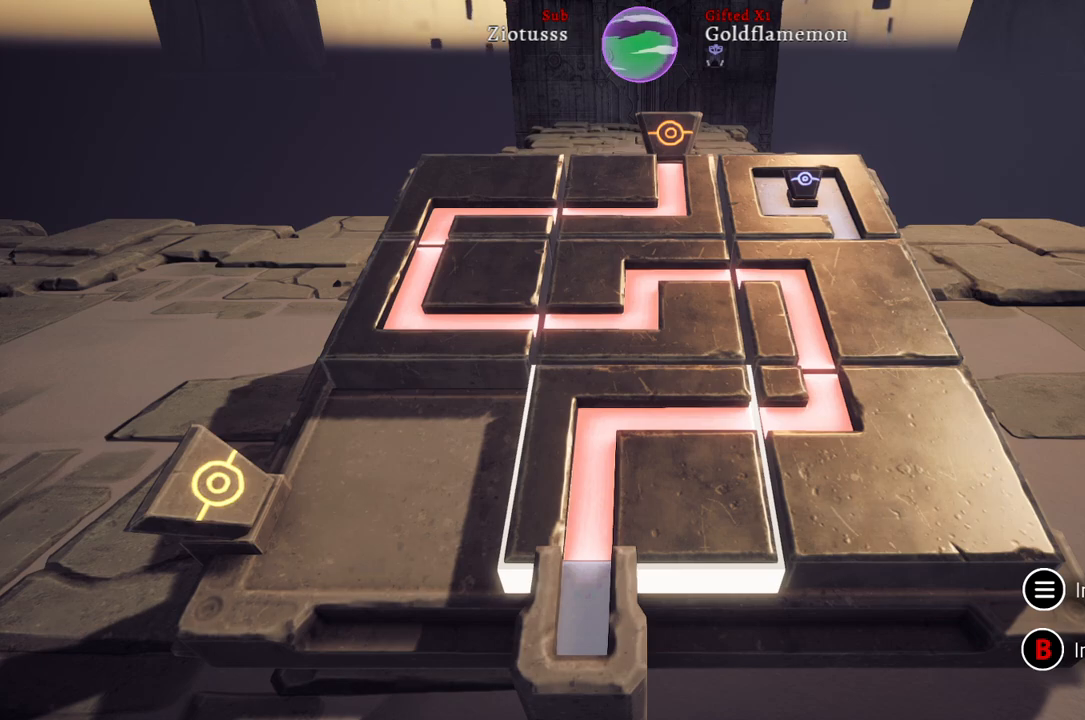
{"buttons": [], "left_stick": "center", "right_stick": "center", "events": []}
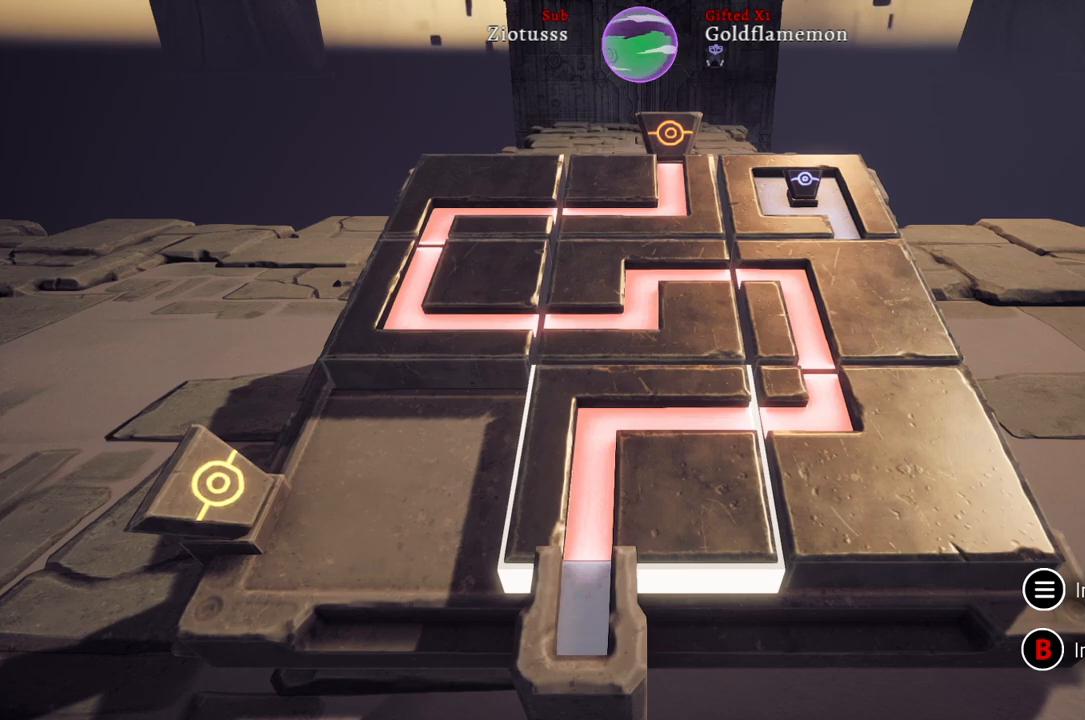
{"buttons": [], "left_stick": "center", "right_stick": "center", "events": []}
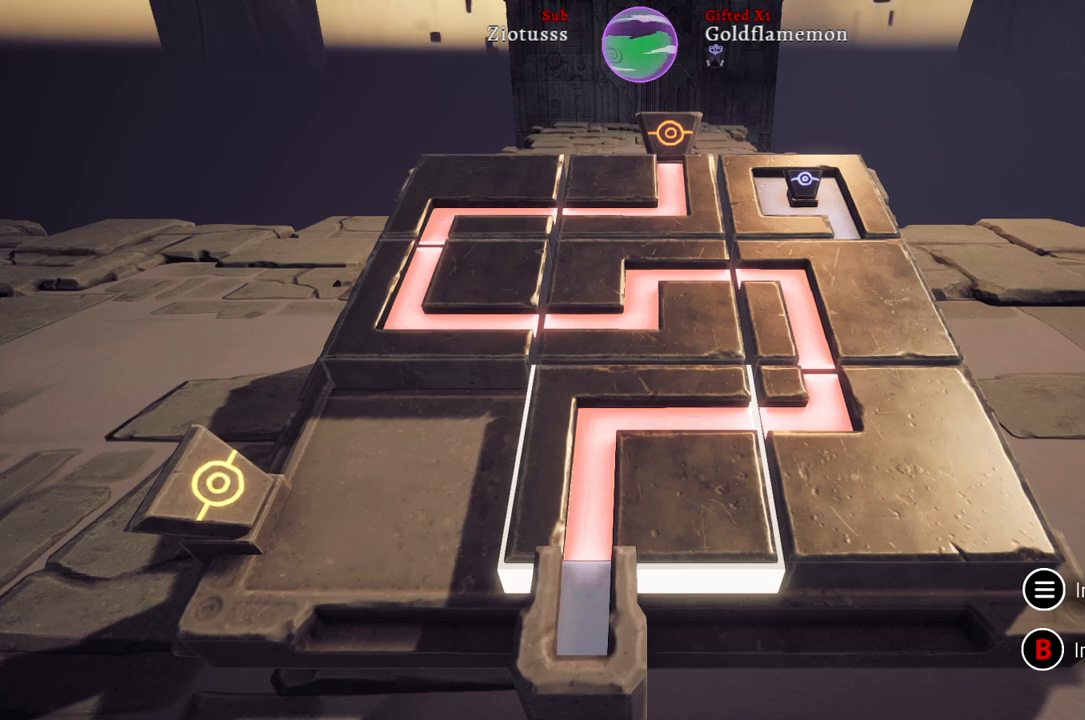
{"buttons": [], "left_stick": "center", "right_stick": "right", "events": [[450, "right_stick", "right"]]}
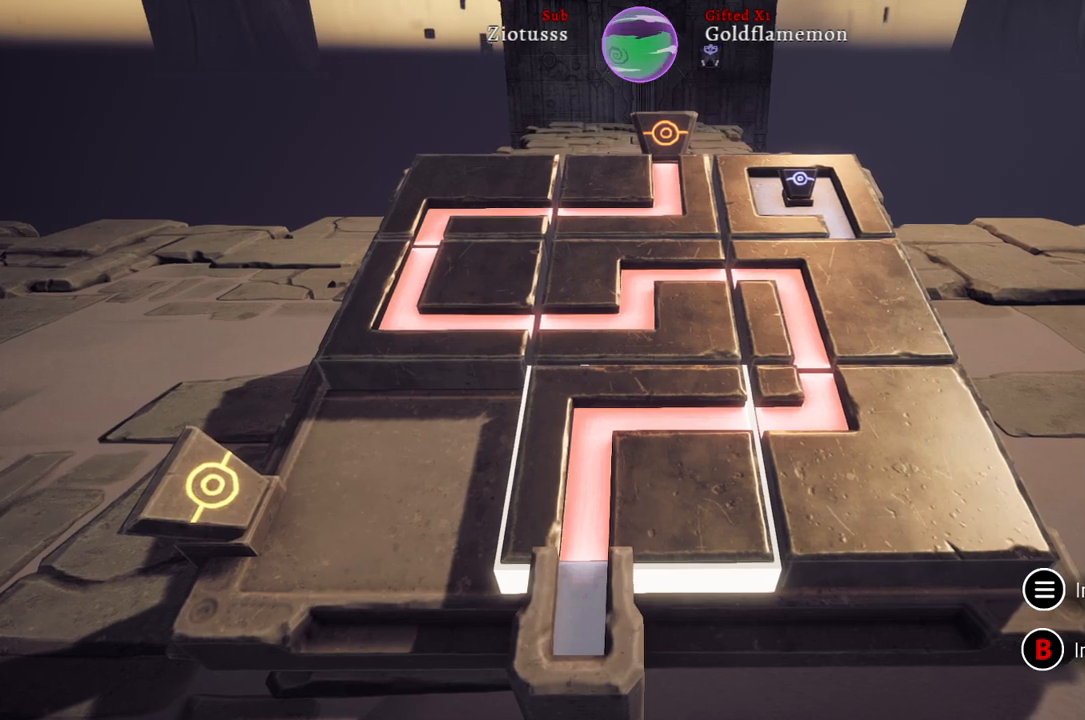
{"buttons": [], "left_stick": "center", "right_stick": "center", "events": [[17, "right_stick", "center"]]}